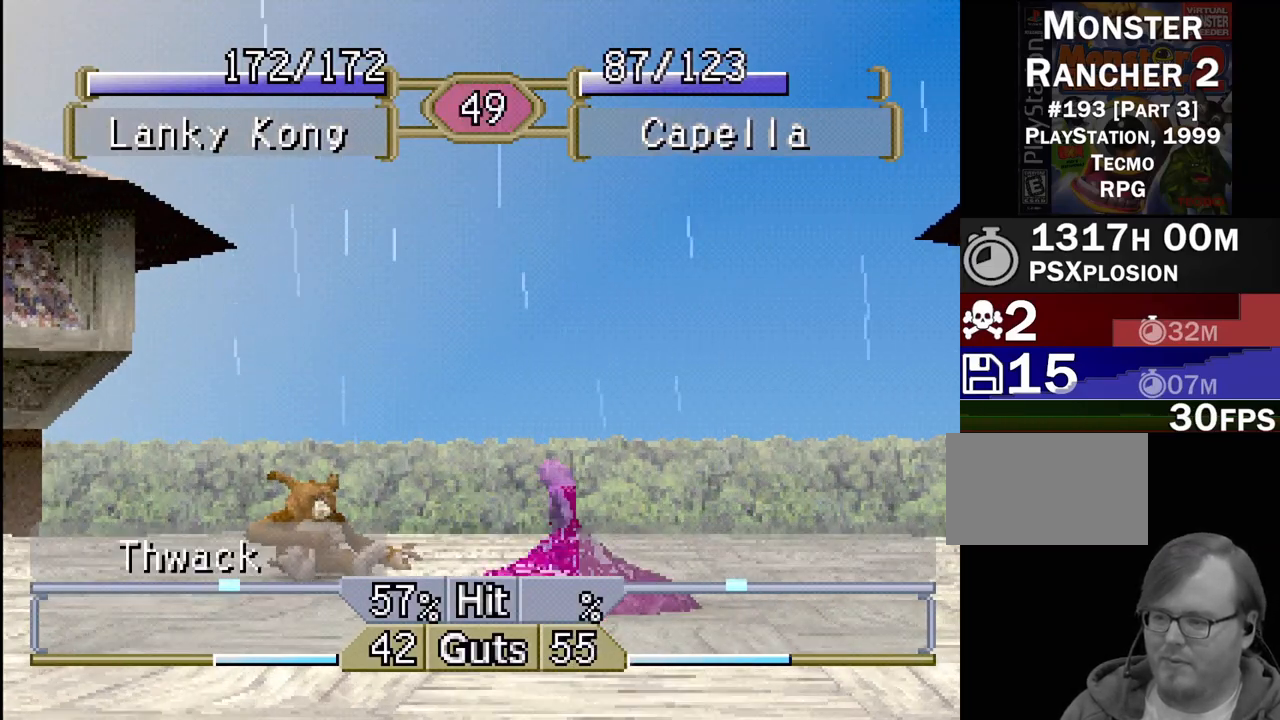
Gameplay with a controller (PlayStation layout); each line is a JSON object with the inputs held at the frame after it. "events" lists button and stick changes between this image and that frame as [ms after this image, input, new state], when the widget could be followed in between. Not read: L3 R3.
{"buttons": [], "events": [[67, "DPAD_RIGHT", "down"], [183, "DPAD_RIGHT", "up"]]}
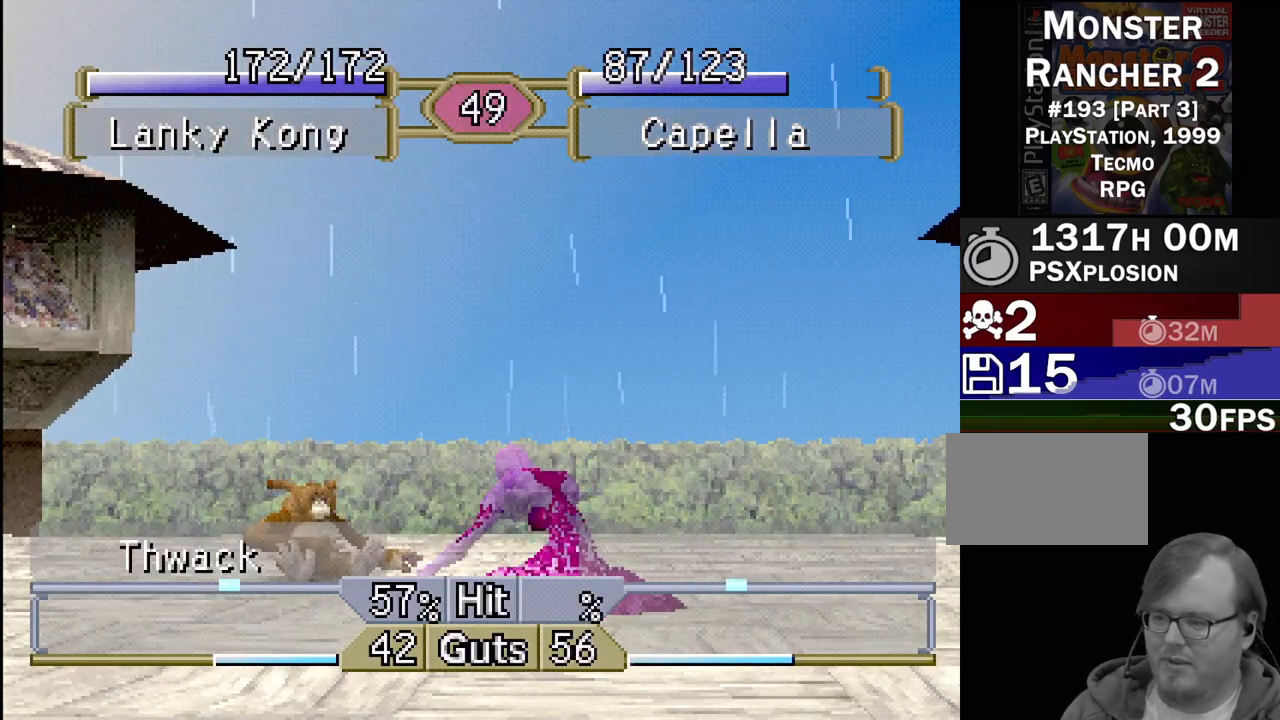
{"buttons": [], "events": []}
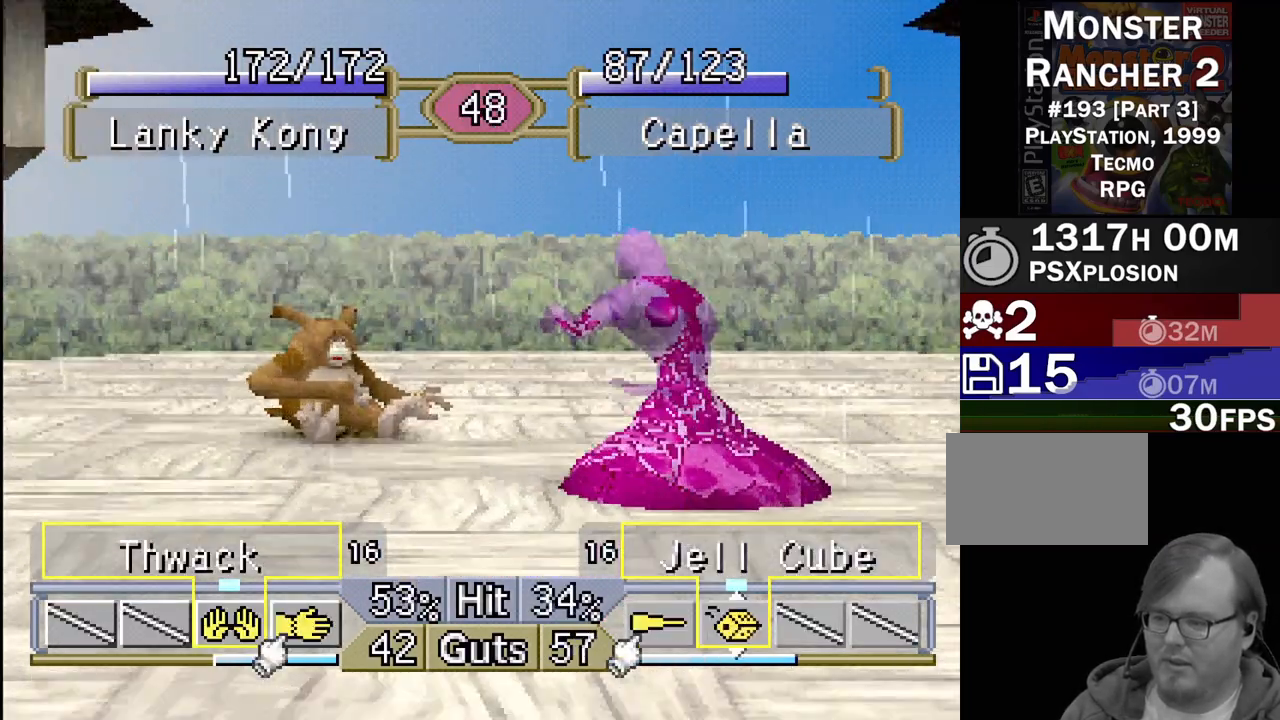
{"buttons": [], "events": [[83, "DPAD_RIGHT", "down"], [183, "DPAD_RIGHT", "up"], [250, "DPAD_LEFT", "down"], [300, "CROSS", "down"], [333, "DPAD_LEFT", "up"], [417, "CROSS", "up"]]}
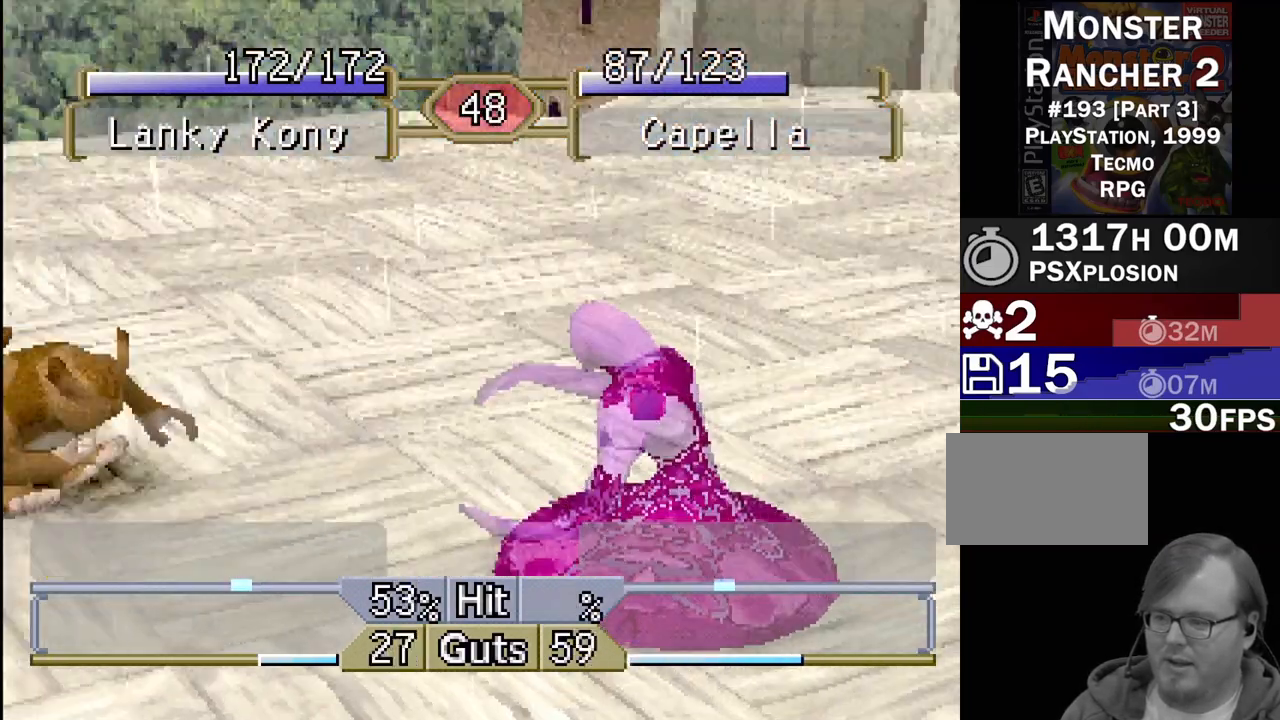
{"buttons": [], "events": [[33, "DPAD_LEFT", "down"], [150, "DPAD_LEFT", "up"]]}
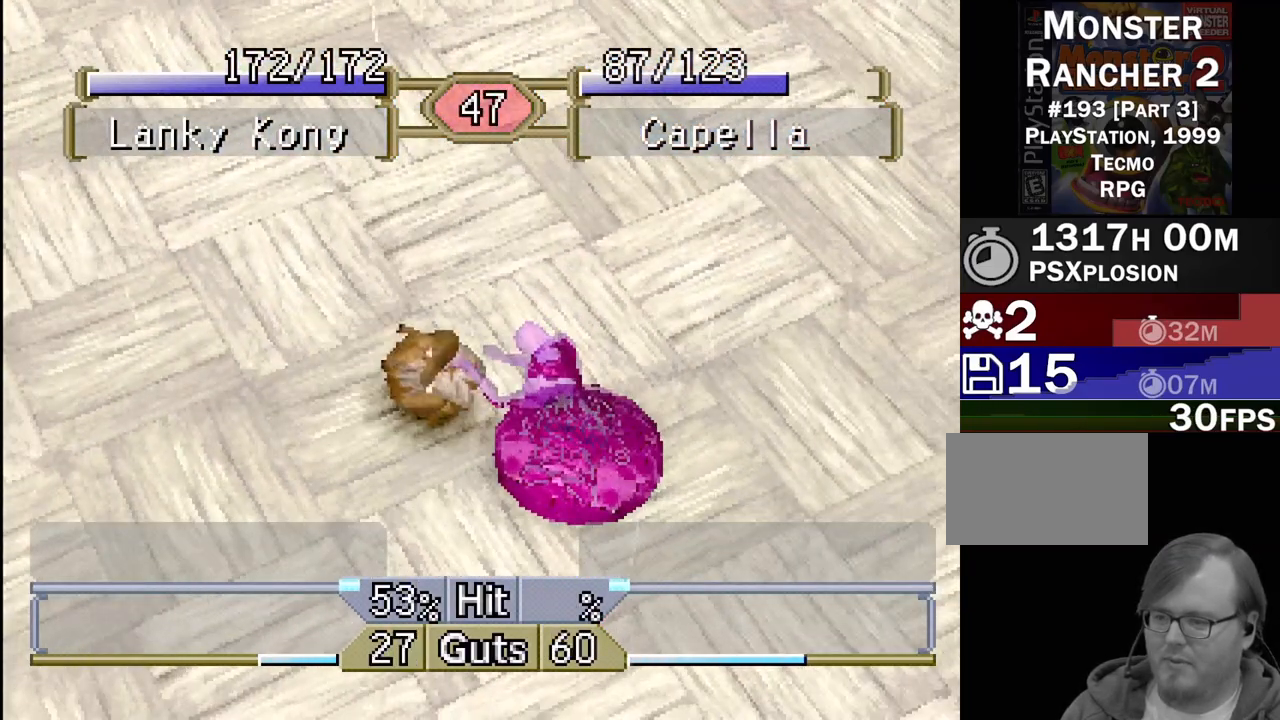
{"buttons": [], "events": []}
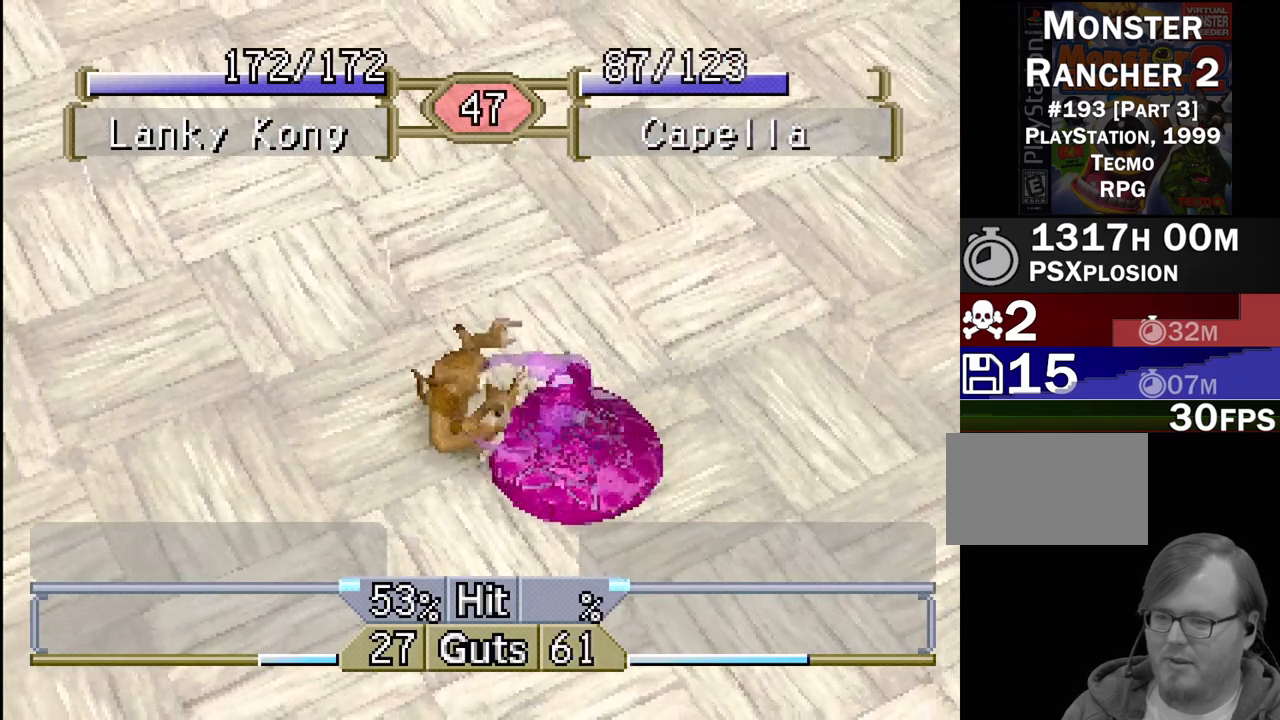
{"buttons": [], "events": []}
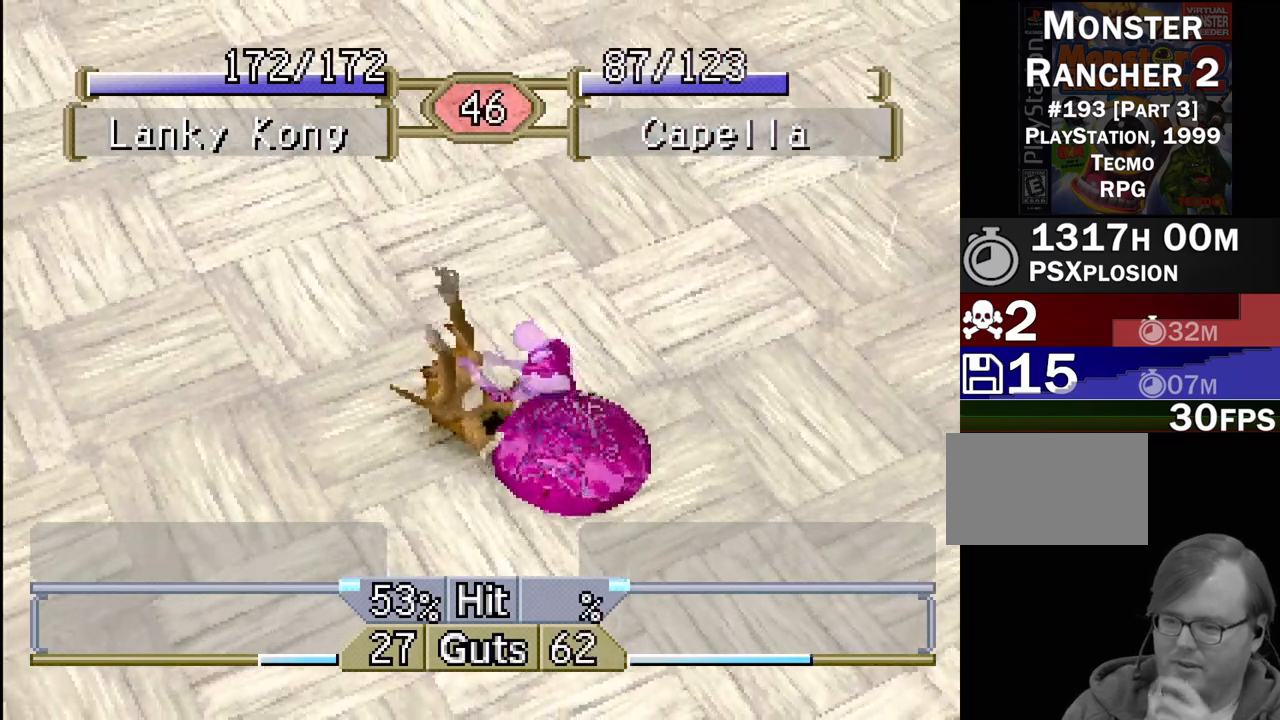
{"buttons": [], "events": []}
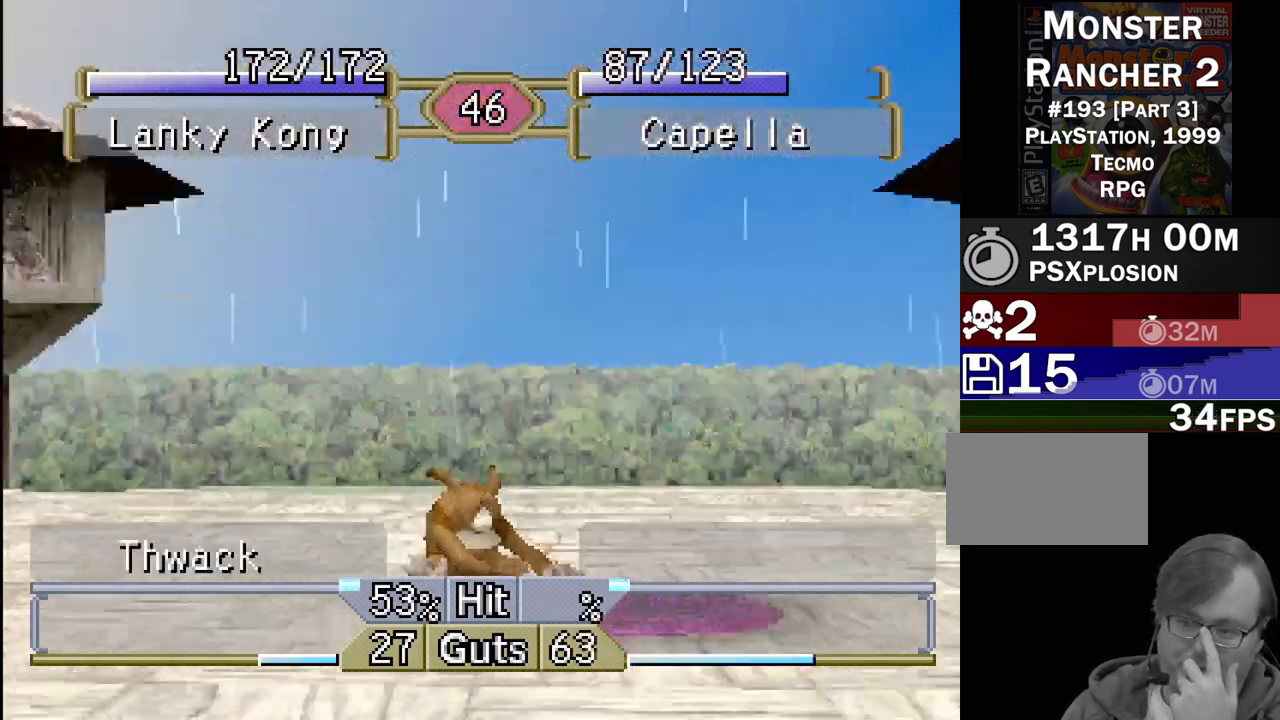
{"buttons": [], "events": []}
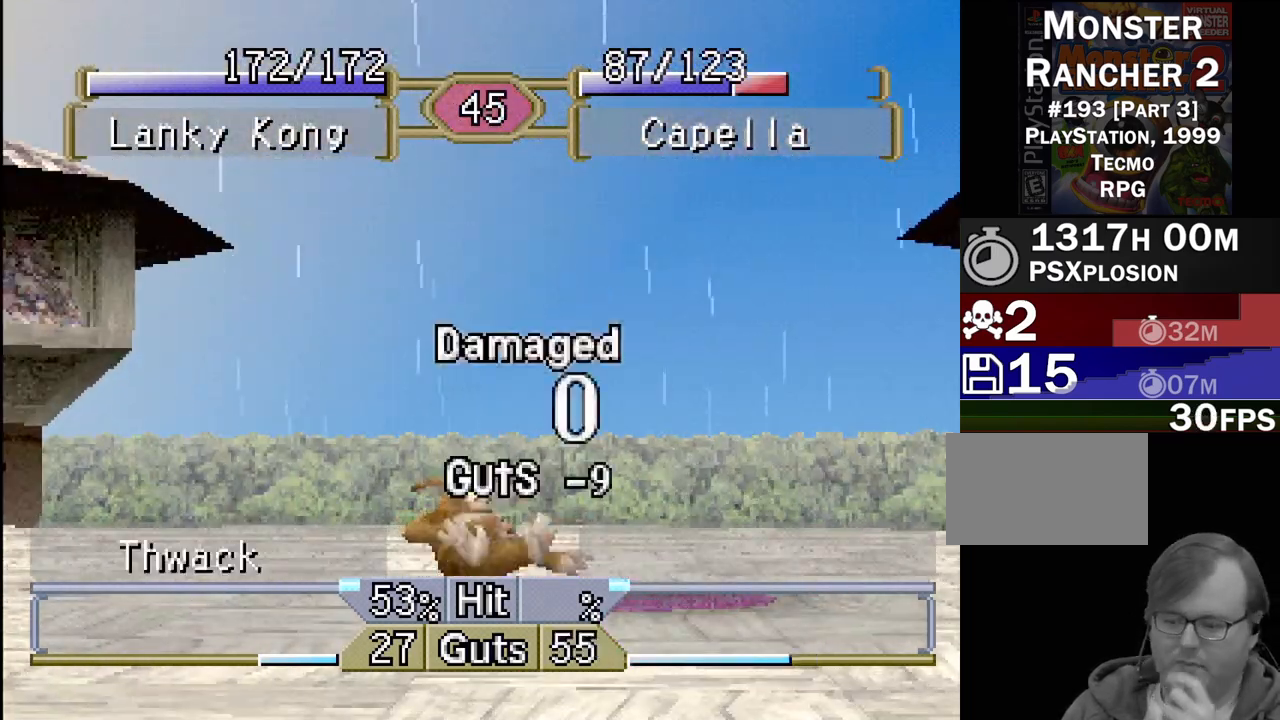
{"buttons": [], "events": []}
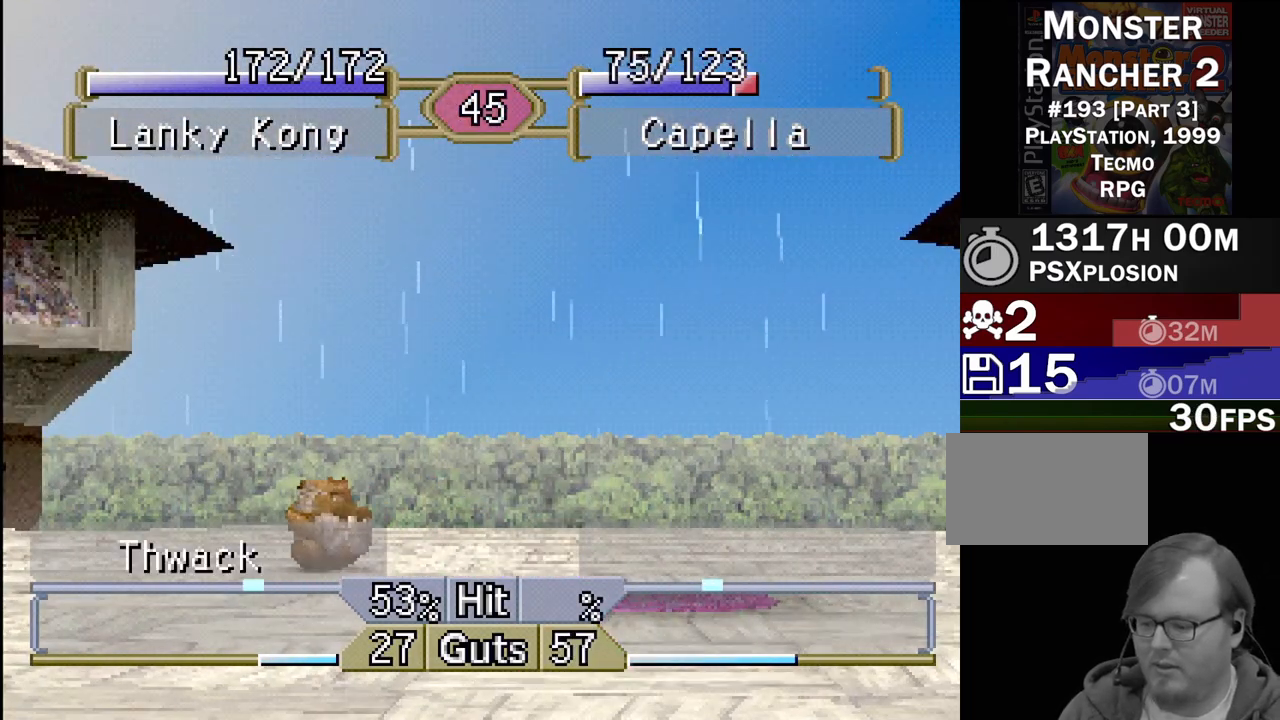
{"buttons": [], "events": []}
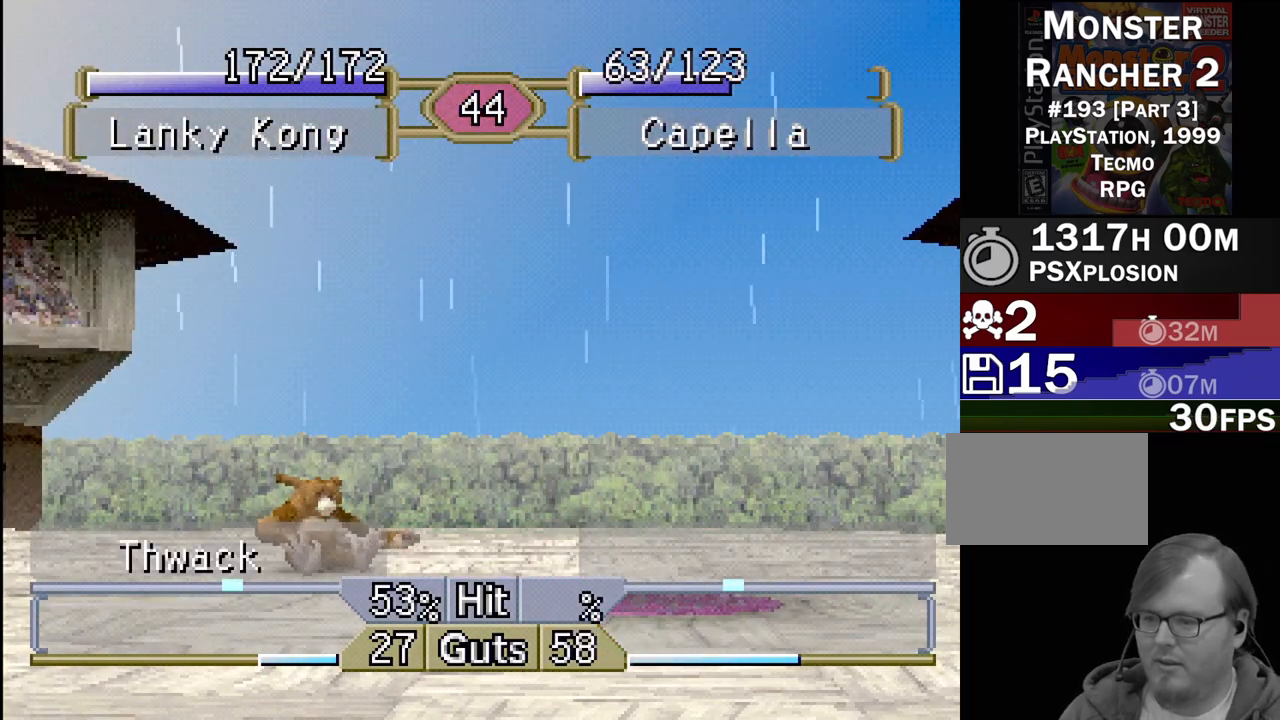
{"buttons": [], "events": []}
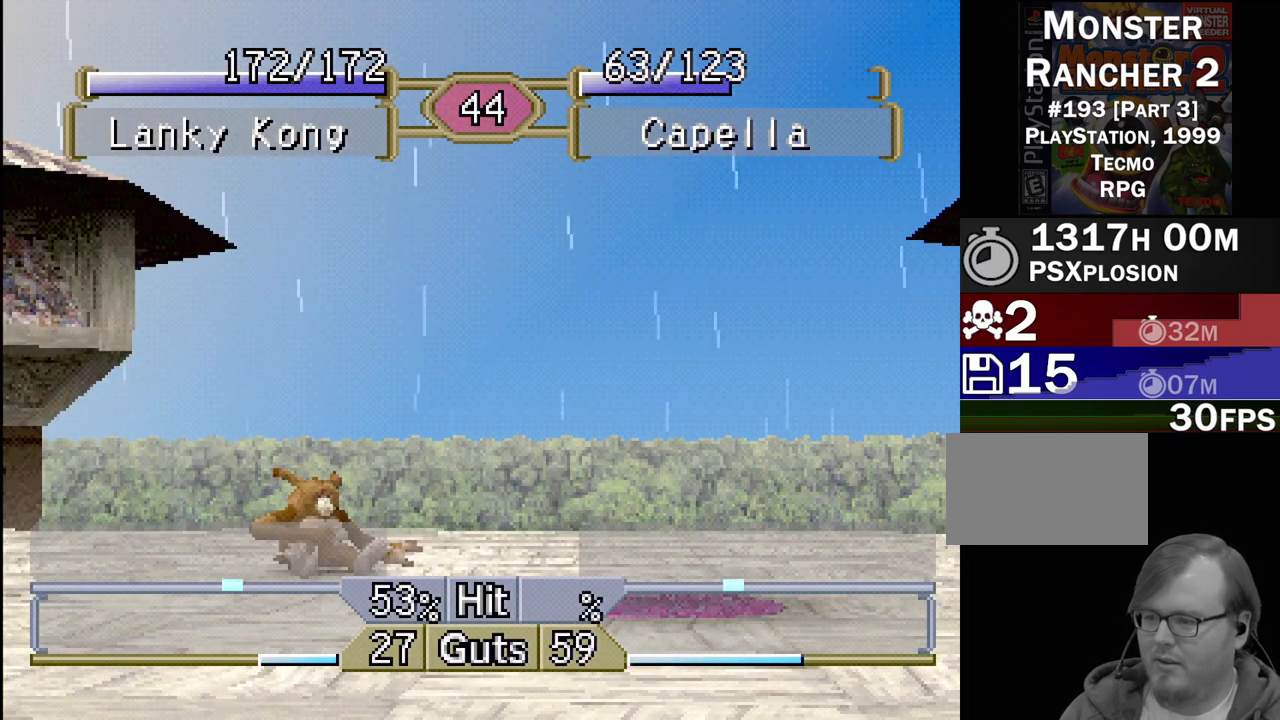
{"buttons": ["DPAD_LEFT"], "events": [[200, "DPAD_LEFT", "down"]]}
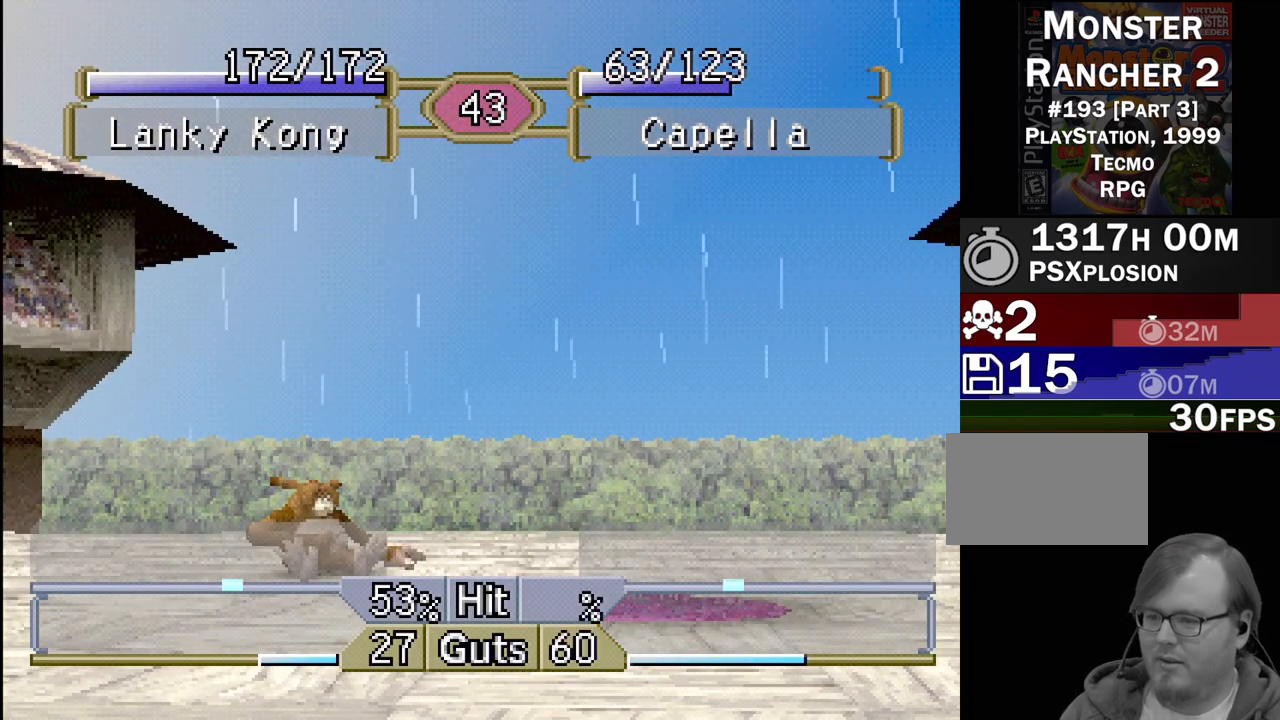
{"buttons": ["DPAD_LEFT"], "events": []}
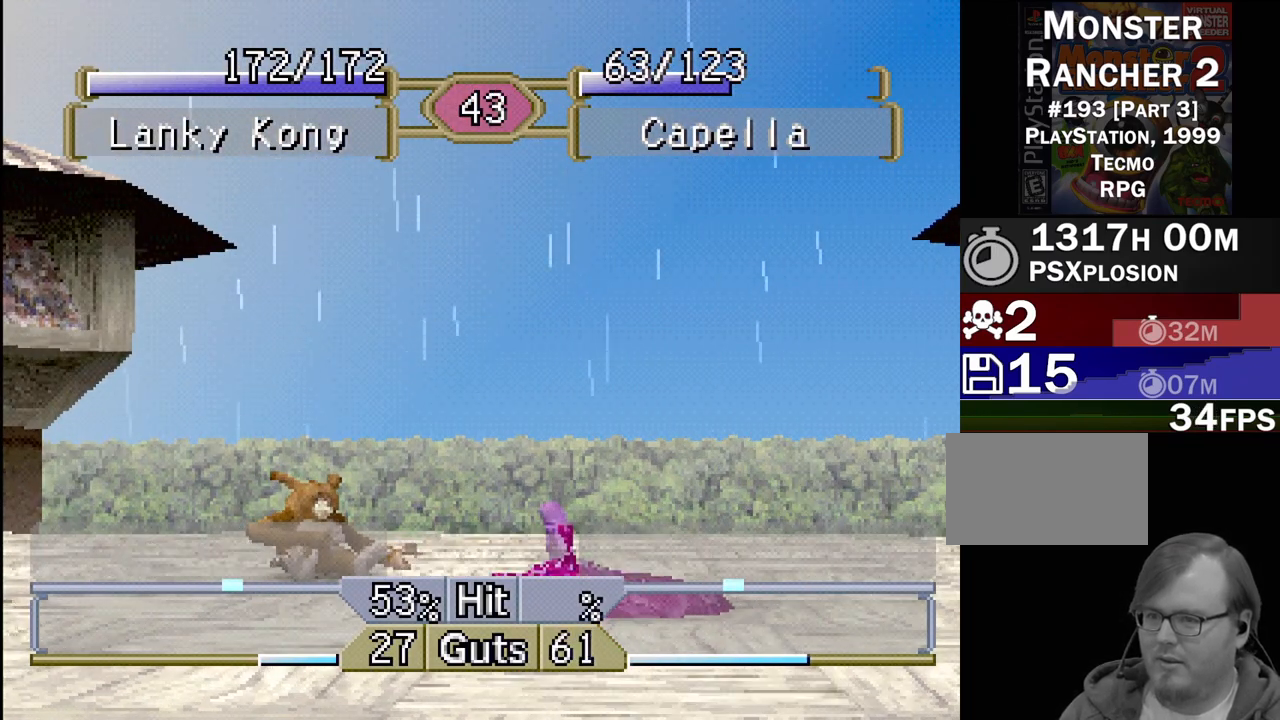
{"buttons": ["DPAD_LEFT"], "events": []}
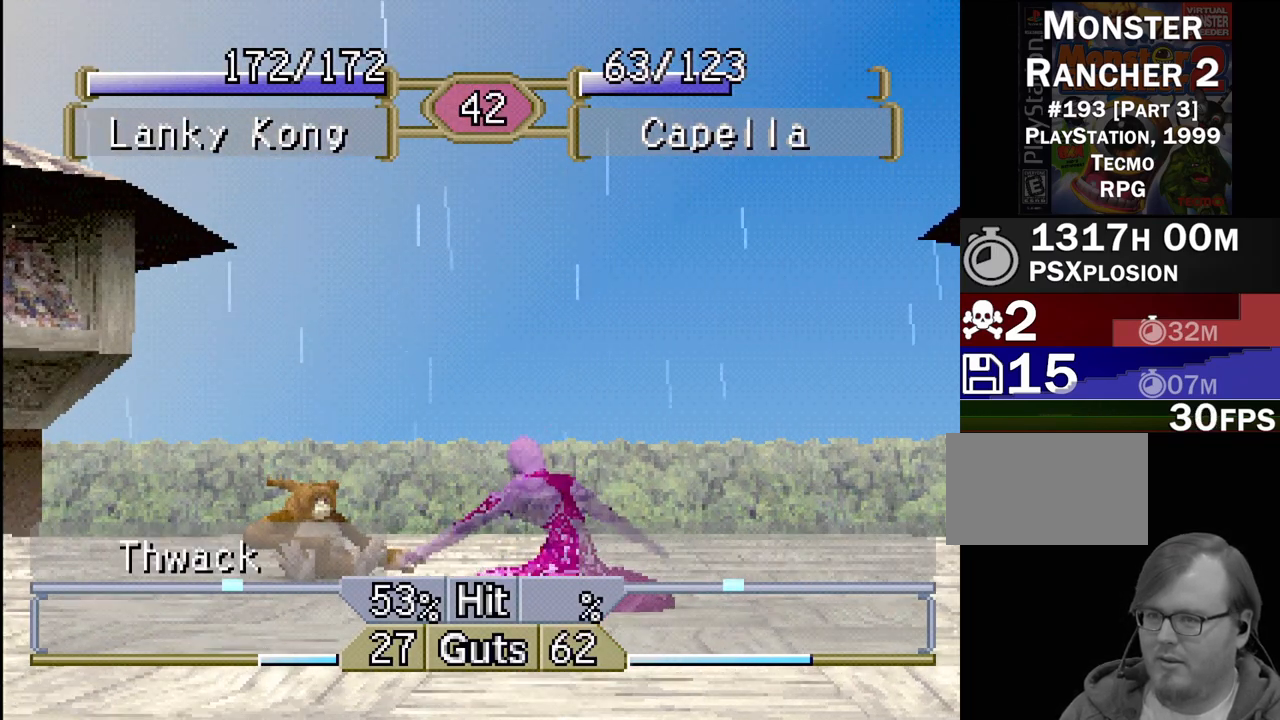
{"buttons": ["DPAD_LEFT"], "events": []}
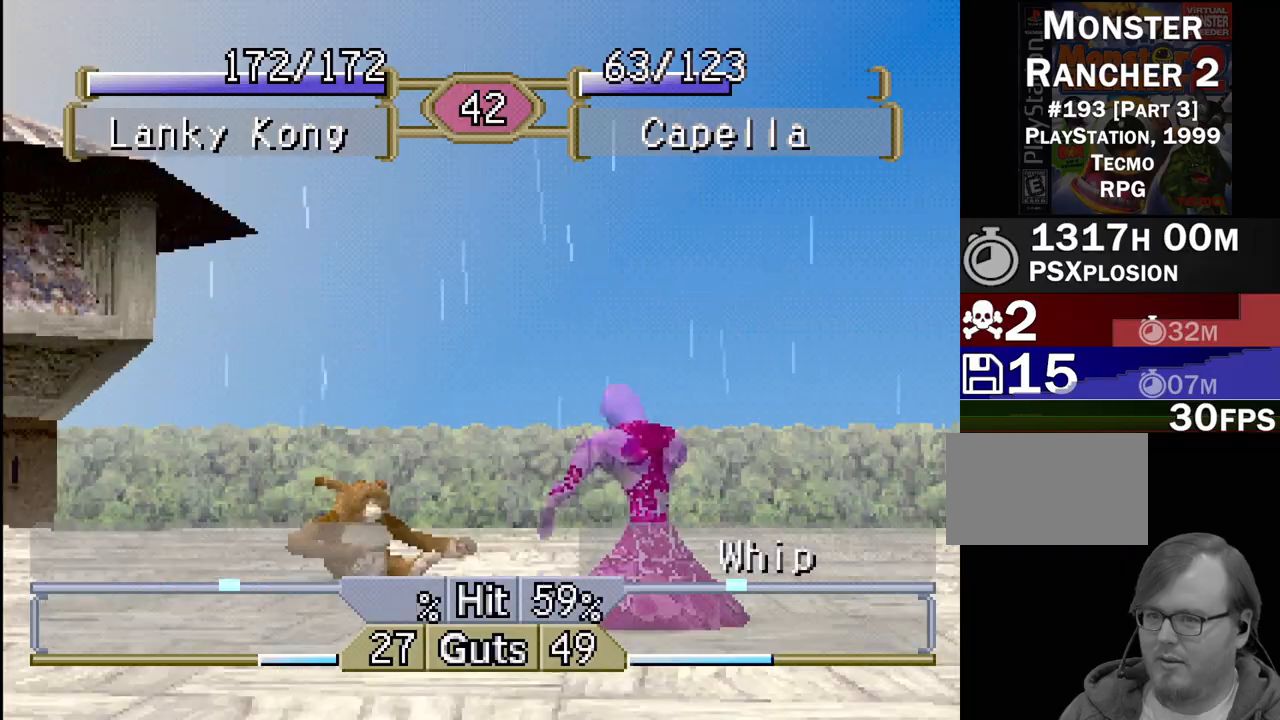
{"buttons": ["DPAD_LEFT"], "events": []}
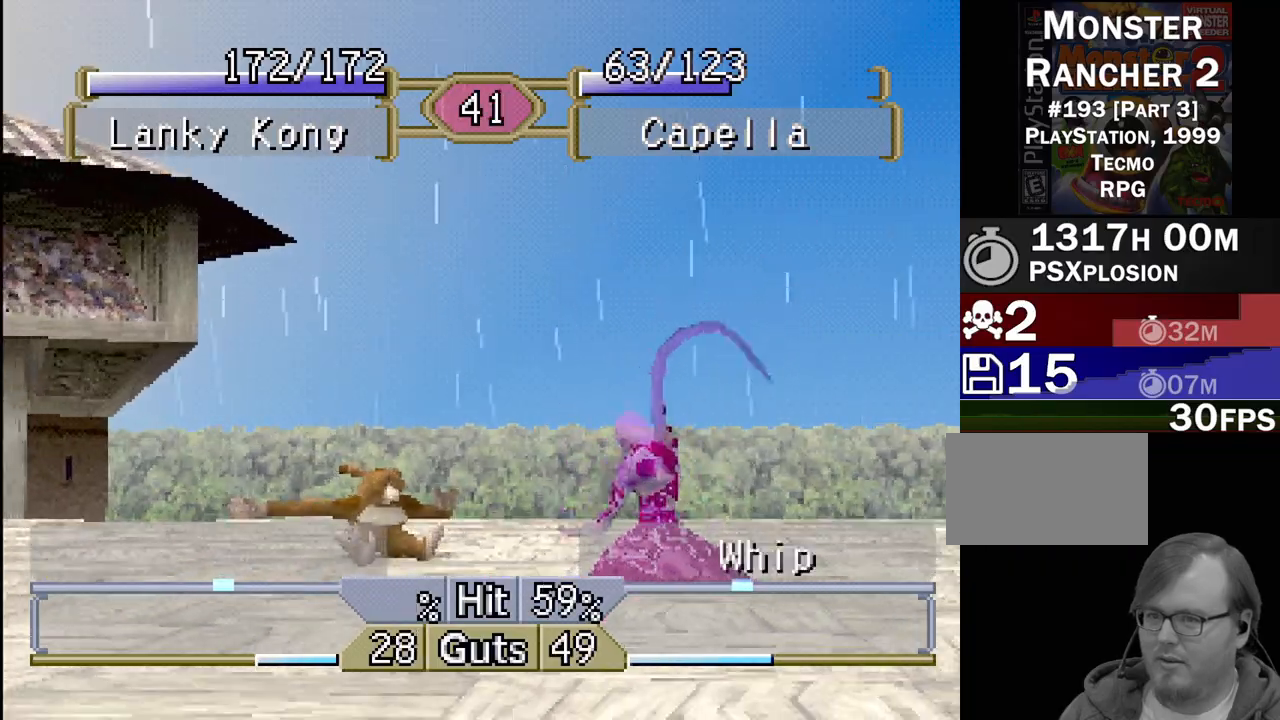
{"buttons": ["DPAD_LEFT"], "events": []}
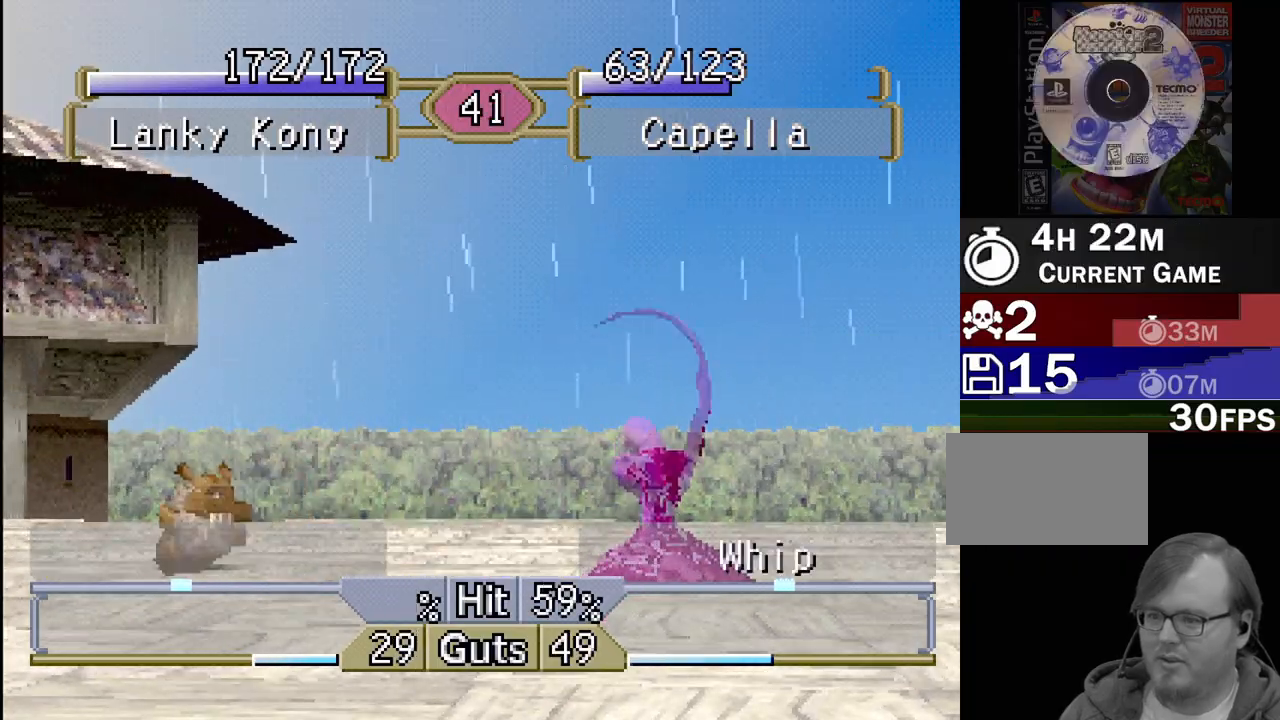
{"buttons": [], "events": [[100, "DPAD_LEFT", "up"]]}
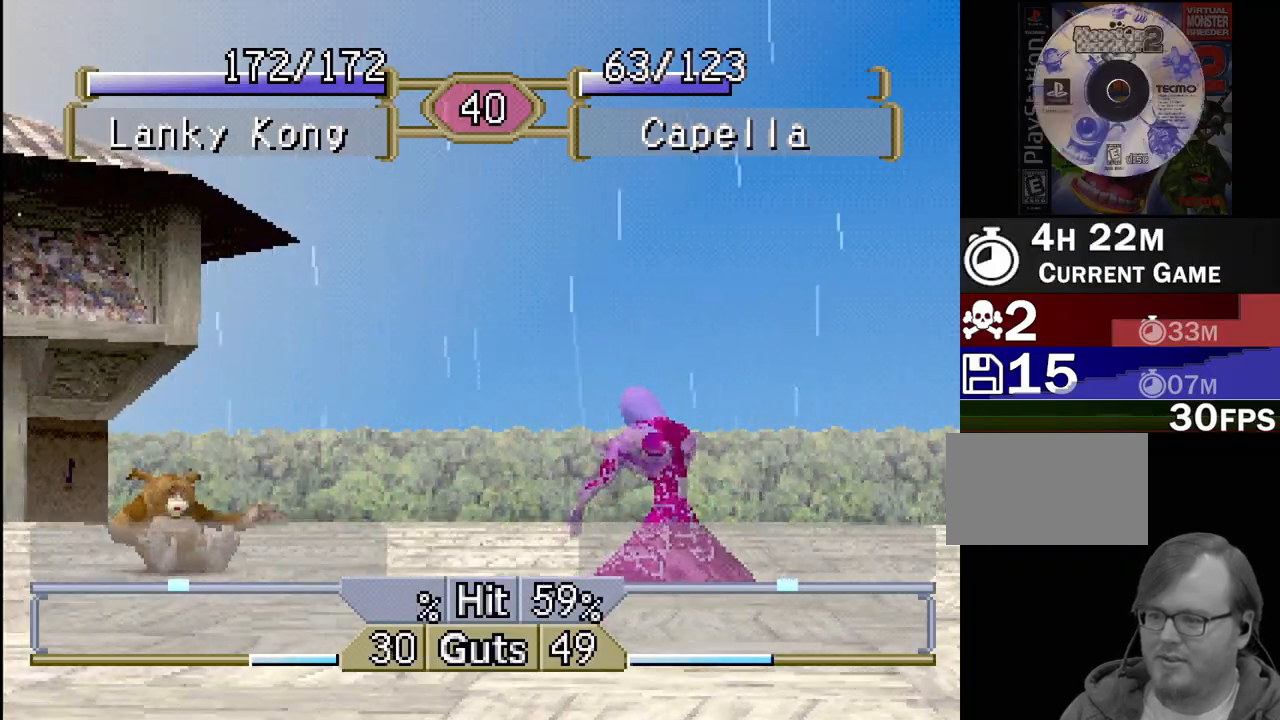
{"buttons": ["DPAD_LEFT"], "events": [[250, "DPAD_LEFT", "down"]]}
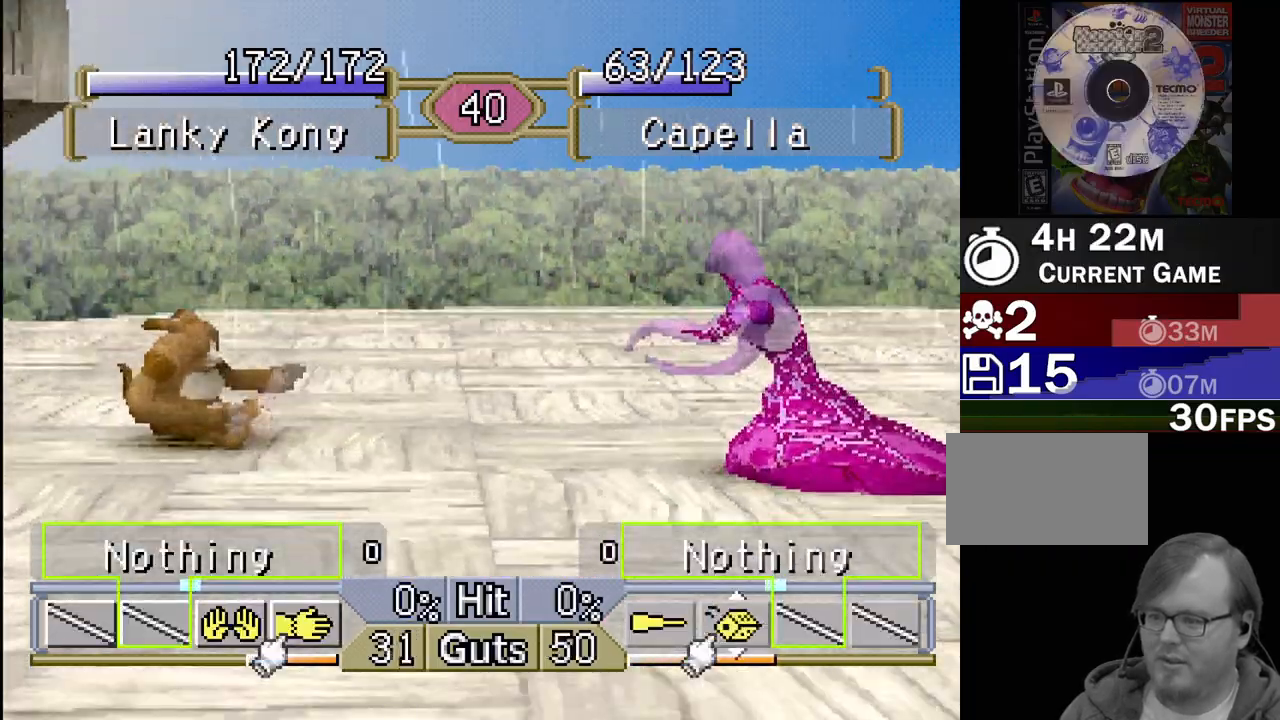
{"buttons": ["DPAD_LEFT"], "events": []}
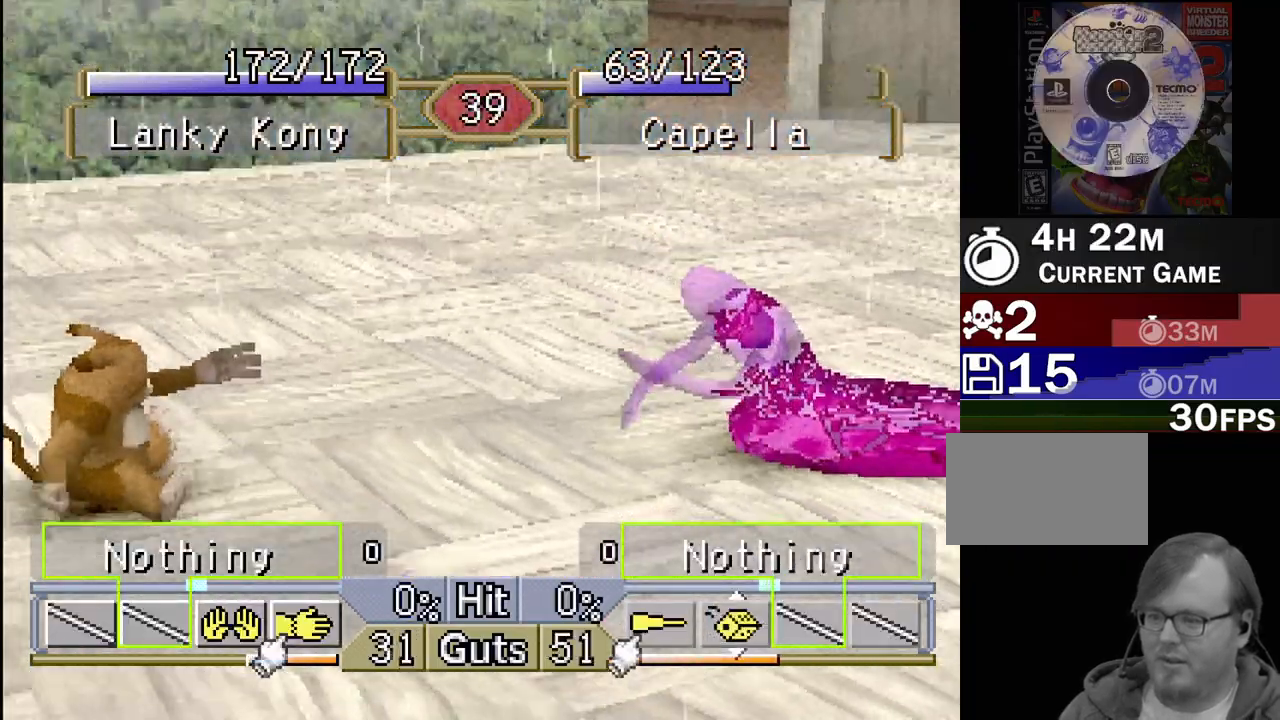
{"buttons": ["DPAD_RIGHT"], "events": [[317, "DPAD_LEFT", "up"], [350, "DPAD_RIGHT", "down"]]}
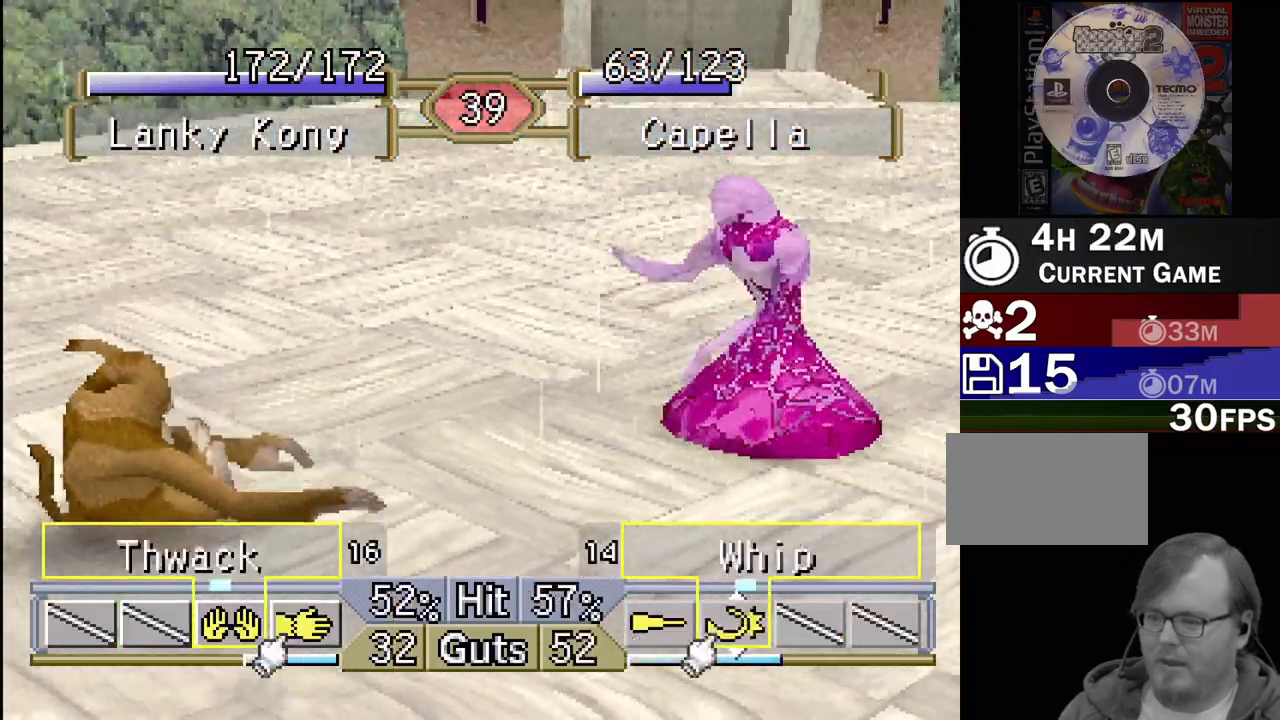
{"buttons": ["DPAD_RIGHT"], "events": [[17, "DPAD_RIGHT", "up"], [67, "DPAD_LEFT", "down"], [100, "CROSS", "down"], [217, "CROSS", "up"], [250, "DPAD_LEFT", "up"], [483, "DPAD_RIGHT", "down"]]}
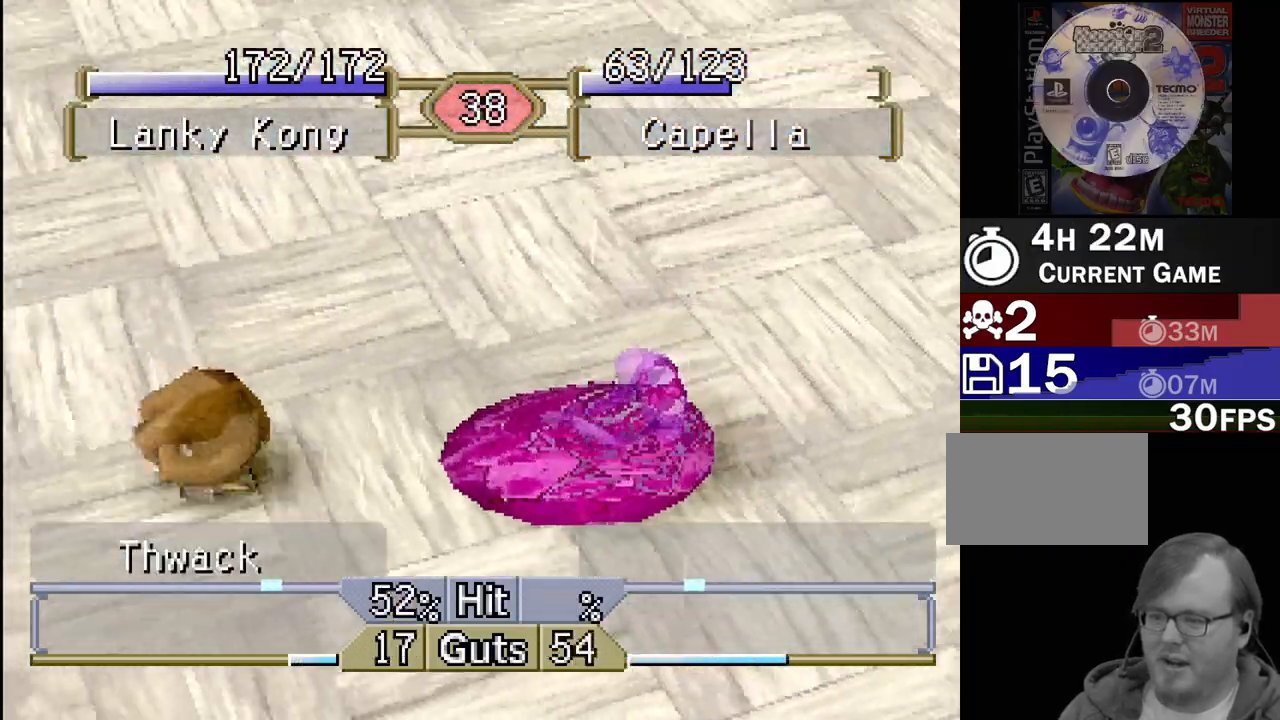
{"buttons": [], "events": [[150, "DPAD_RIGHT", "up"]]}
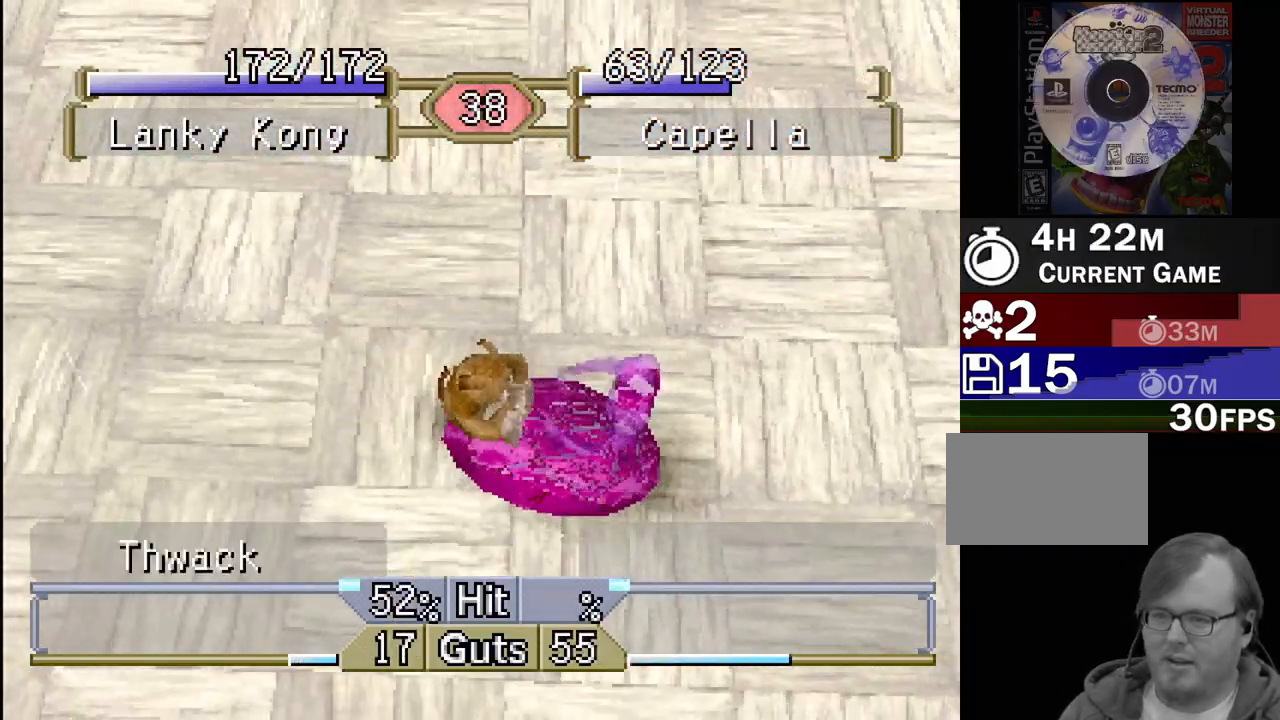
{"buttons": [], "events": []}
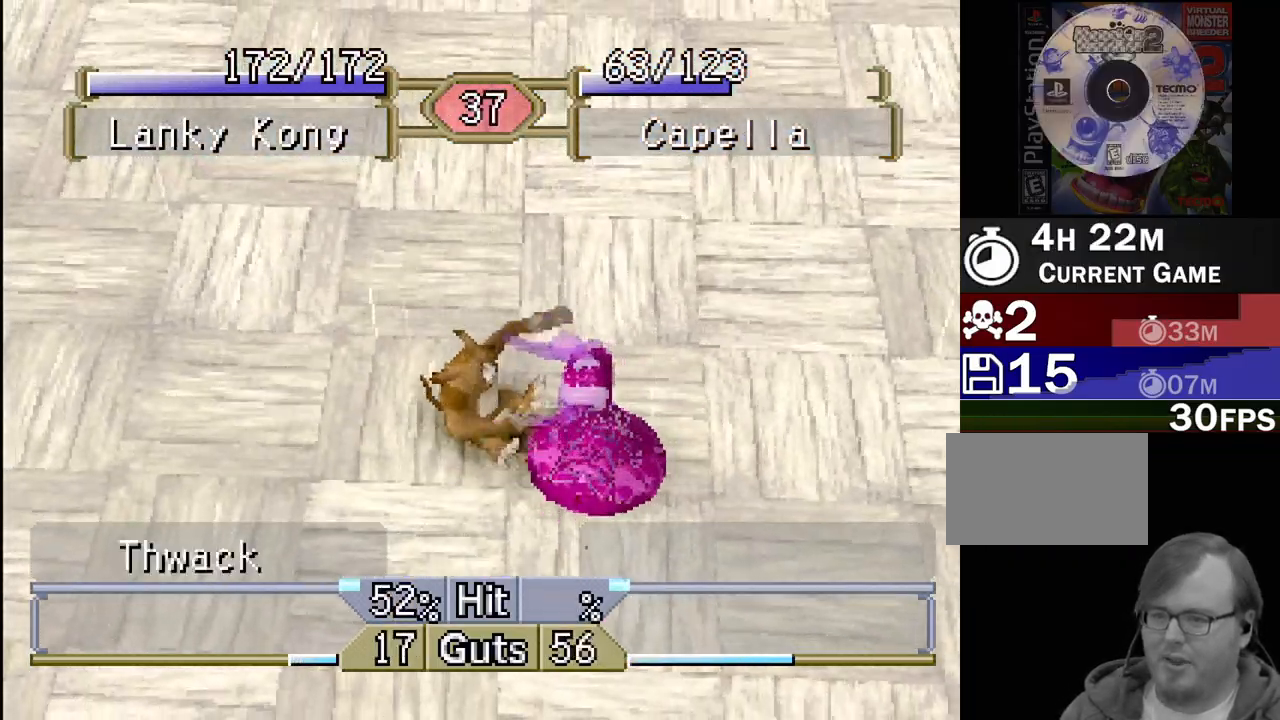
{"buttons": [], "events": []}
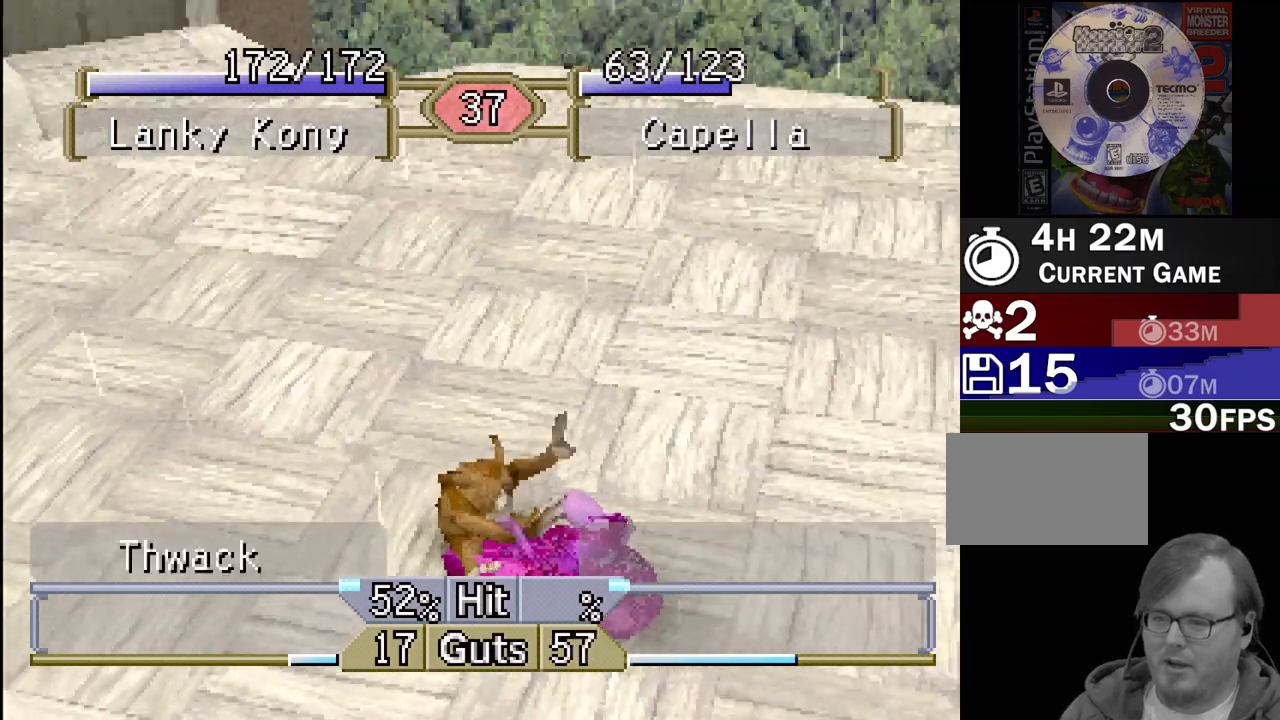
{"buttons": [], "events": []}
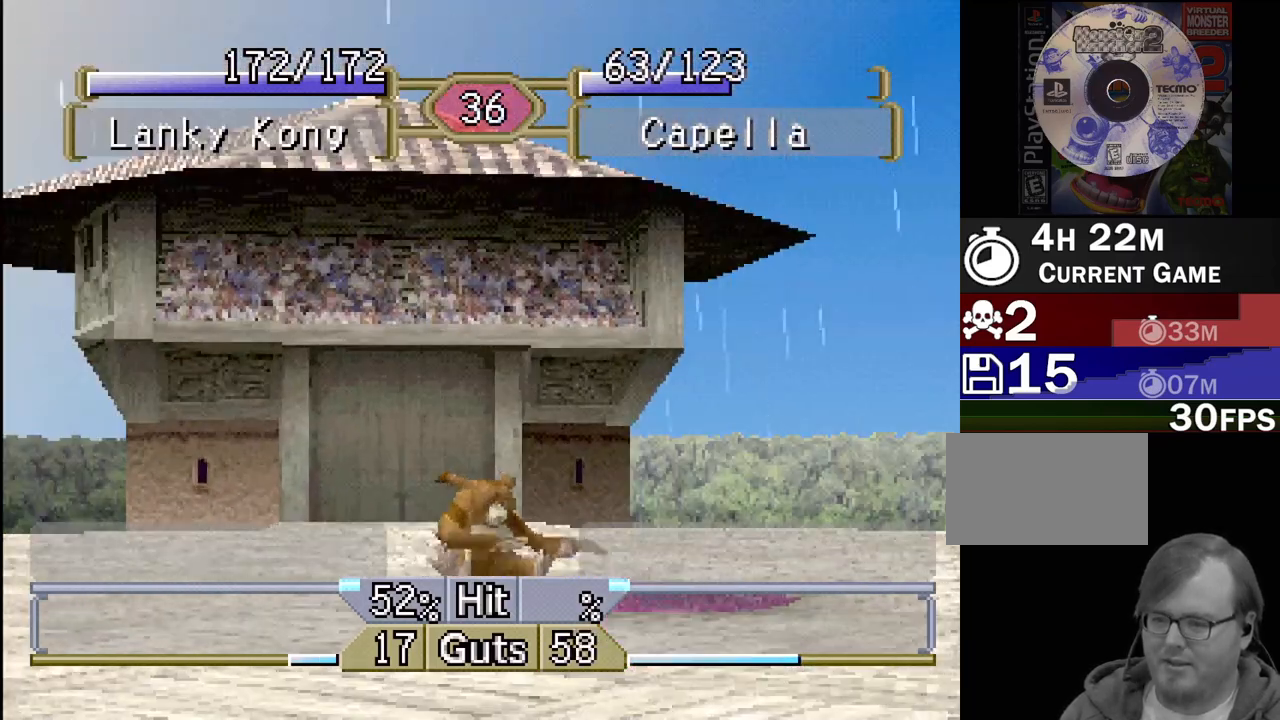
{"buttons": [], "events": []}